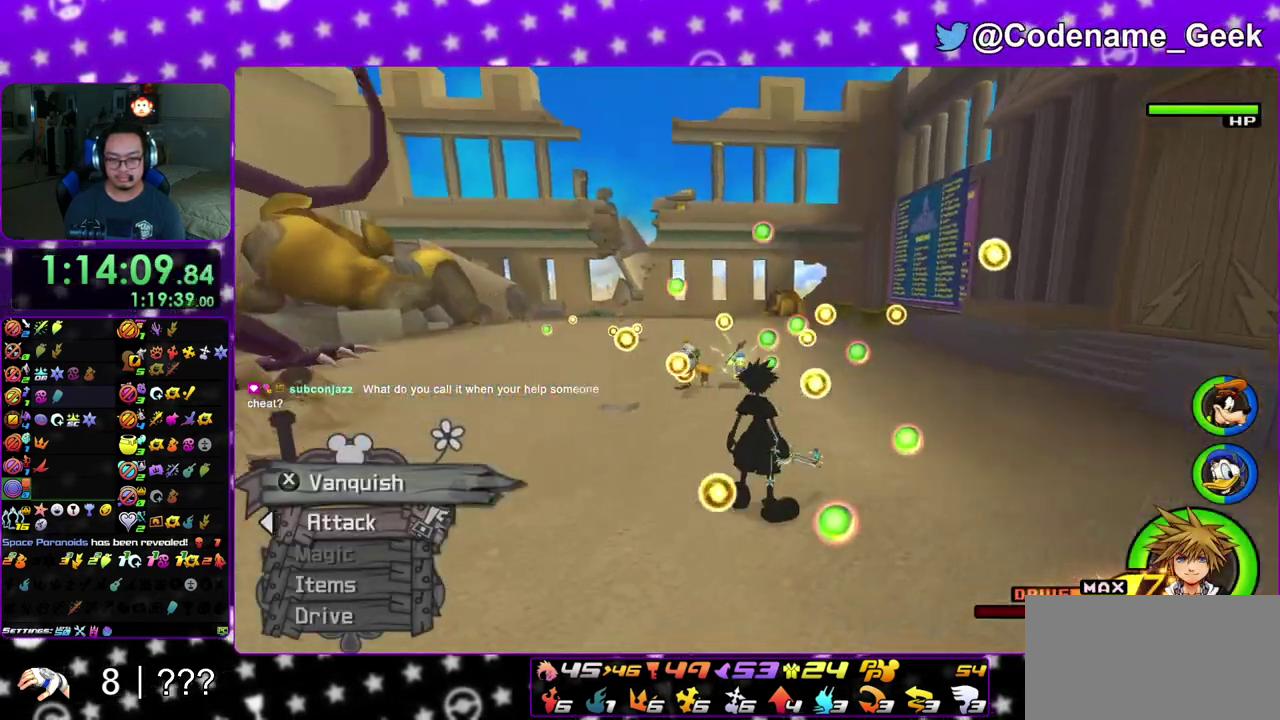
Gameplay with a controller (Nintendo layout); each line is a JSON object with the inputs held at the frame after it (dt_ms = milliseconds from this image to that frame). "events" lists button and stick changes between this image and that frame as [ms after this image, input, new state], when the widget could be followed in between. This overlay highlights the sticks when they move; stick clicks (L3 R3) are not distinguishable. Not read: L3 R3 SELECT START.
{"dt_ms": 600, "buttons": ["Y"], "left_stick": "up", "right_stick": "center", "events": [[33, "left_stick", "up"], [100, "B", "down"], [150, "left_stick", "down-left"], [200, "B", "up"], [283, "A", "down"], [383, "A", "up"], [400, "left_stick", "up"], [533, "Y", "down"]]}
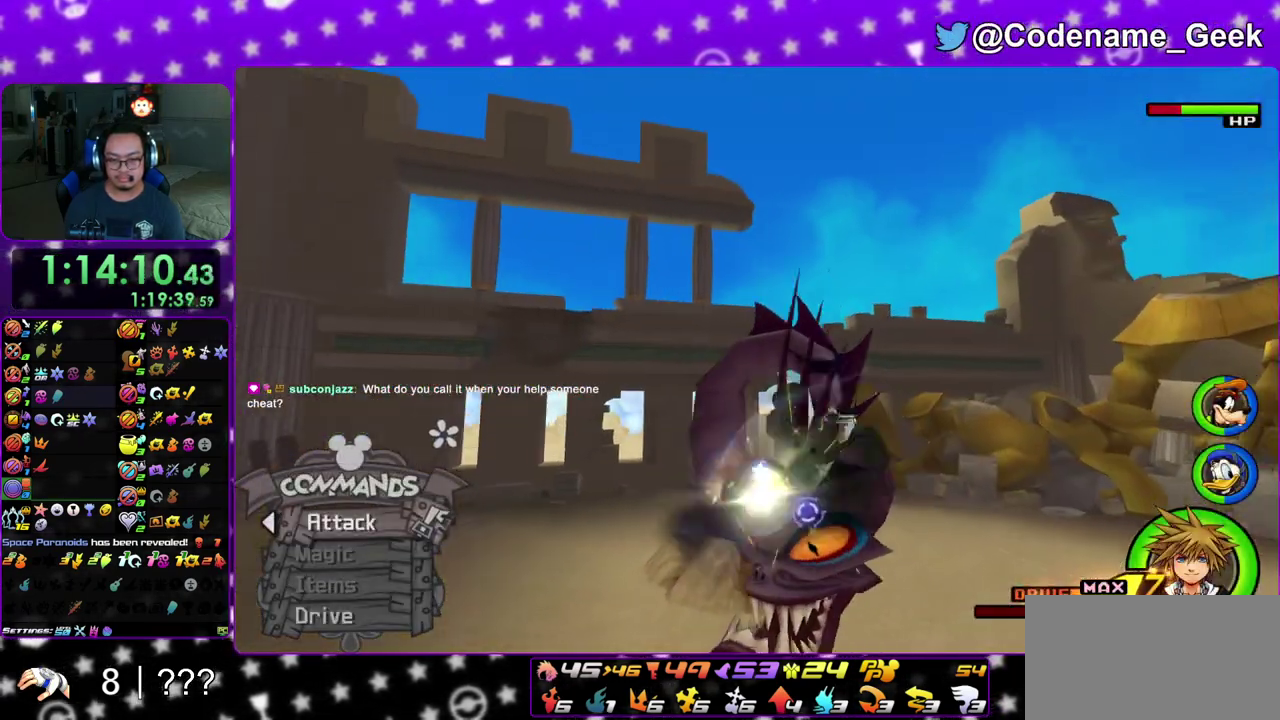
{"dt_ms": 300, "buttons": ["Y"], "left_stick": "up-left", "right_stick": "center", "events": [[33, "Y", "up"], [117, "Y", "down"], [217, "Y", "up"], [217, "left_stick", "up-left"], [283, "Y", "down"]]}
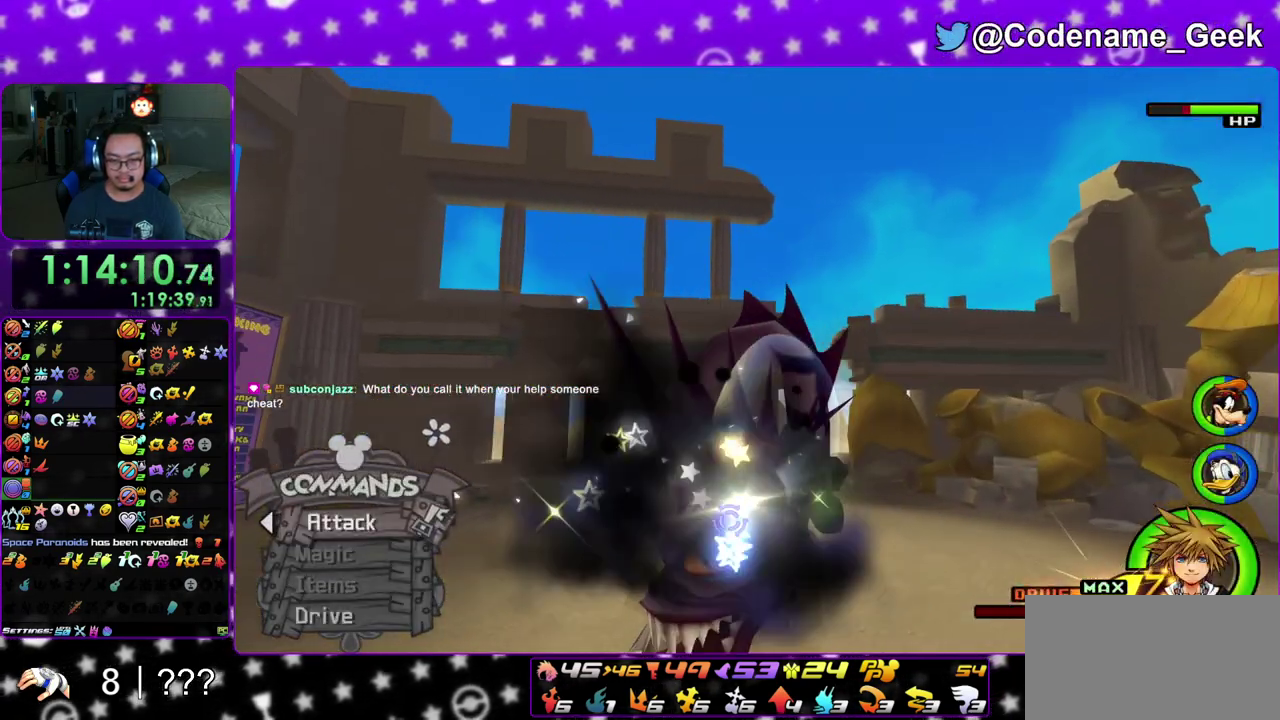
{"dt_ms": 700, "buttons": ["A"], "left_stick": "up-right", "right_stick": "center", "events": [[100, "Y", "up"], [167, "Y", "down"], [267, "Y", "up"], [383, "left_stick", "up"], [483, "left_stick", "up-right"], [683, "A", "down"]]}
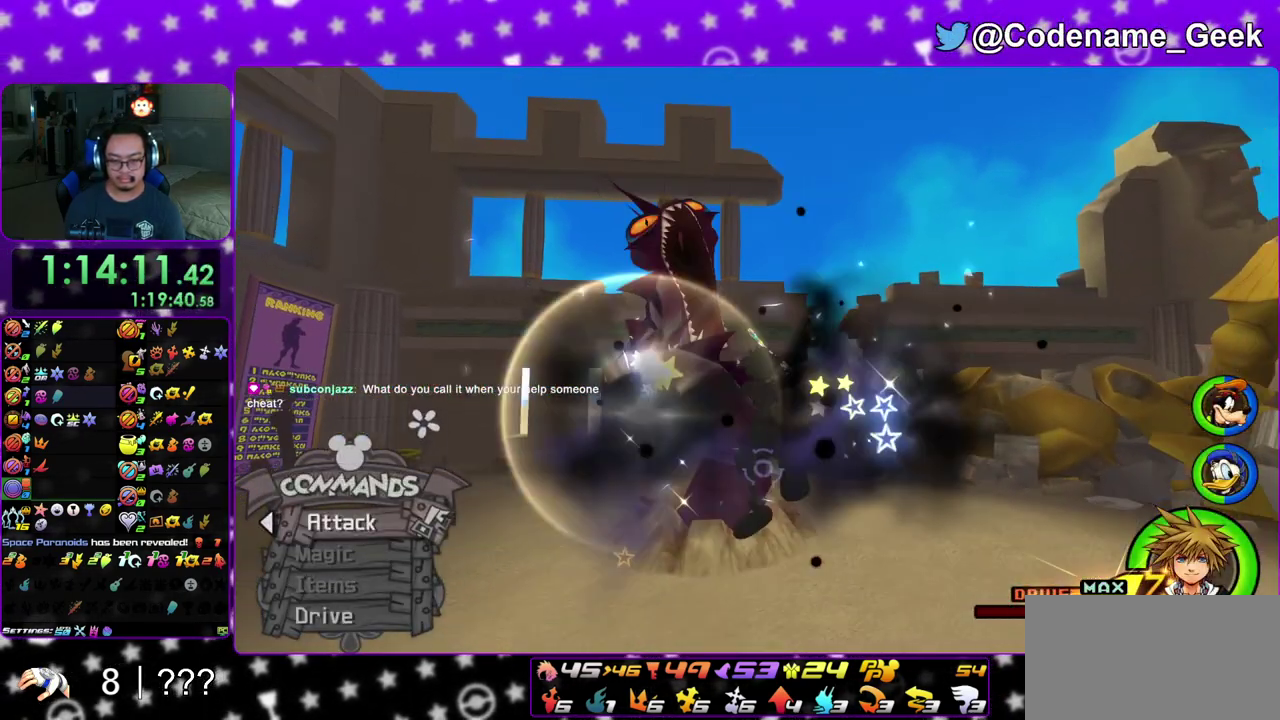
{"dt_ms": 300, "buttons": [], "left_stick": "right", "right_stick": "center", "events": [[100, "A", "up"], [150, "A", "down"], [233, "A", "up"], [300, "left_stick", "right"]]}
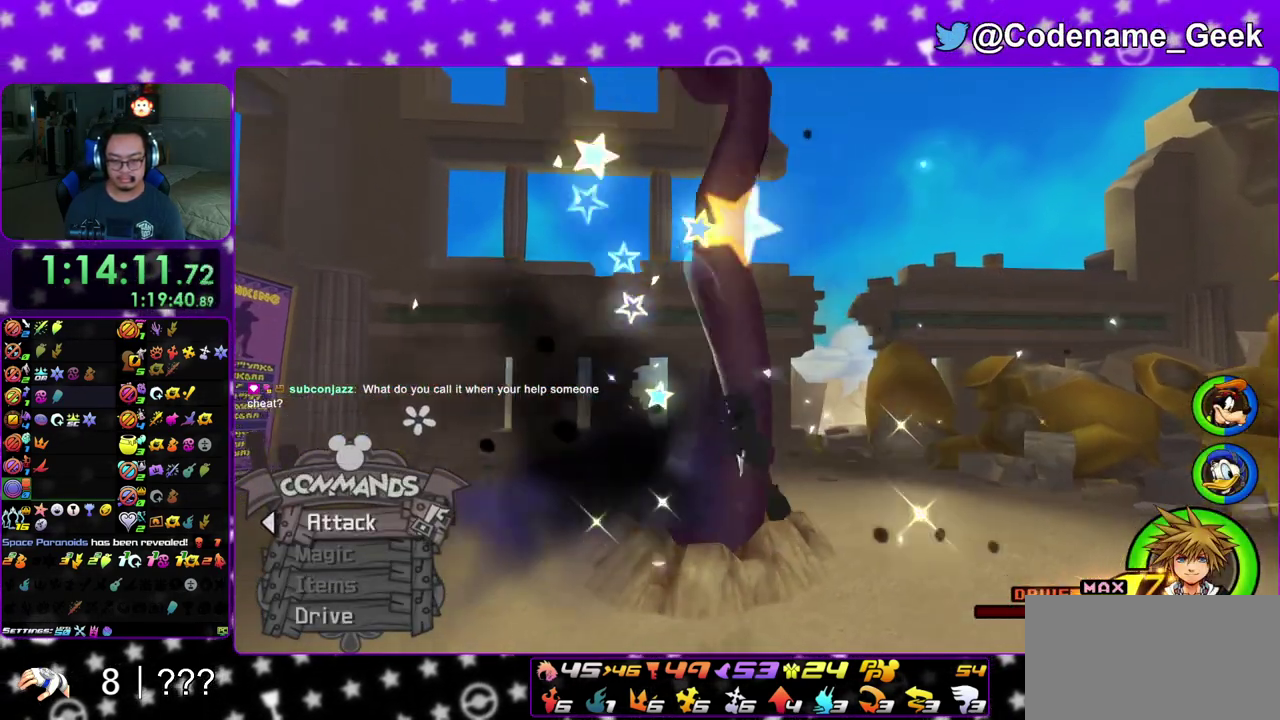
{"dt_ms": 700, "buttons": [], "left_stick": "right", "right_stick": "down-left", "events": [[117, "right_stick", "down-left"], [200, "right_stick", "center"], [300, "right_stick", "down-left"], [583, "X", "down"], [700, "X", "up"]]}
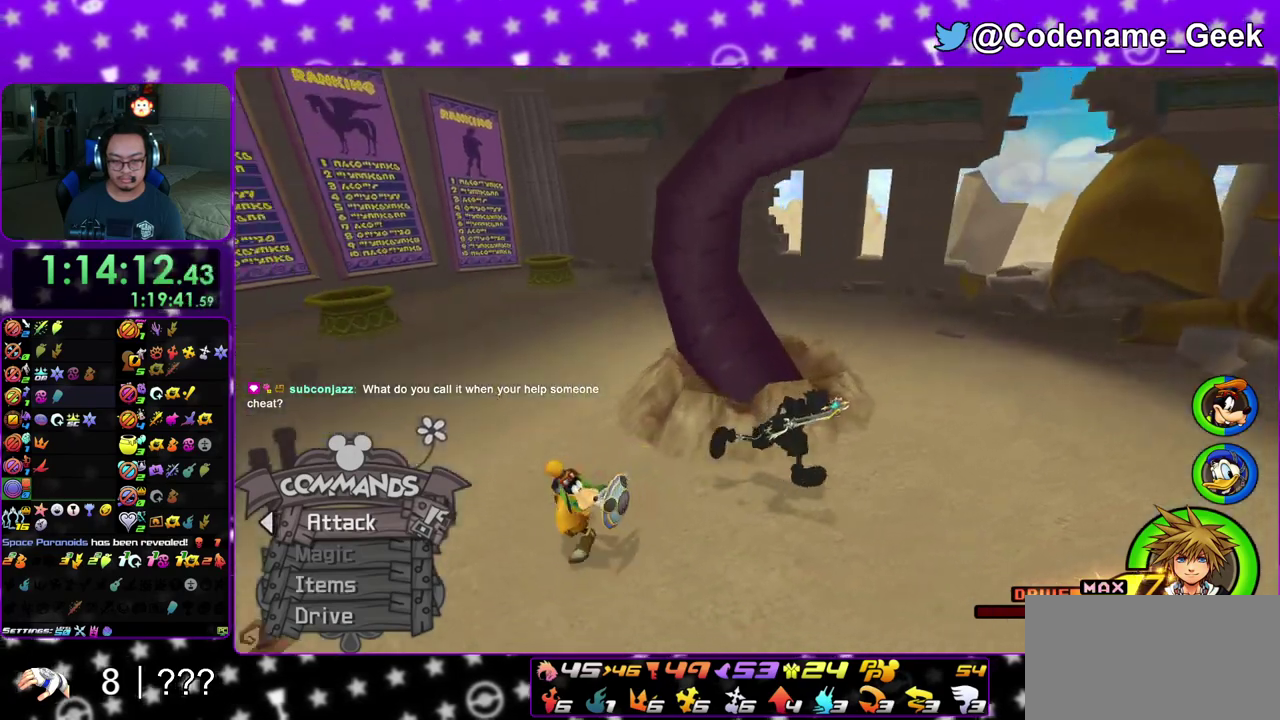
{"dt_ms": 400, "buttons": [], "left_stick": "center", "right_stick": "center", "events": [[100, "X", "down"], [133, "left_stick", "center"], [183, "X", "up"], [233, "right_stick", "left"], [250, "X", "down"], [367, "X", "up"], [400, "right_stick", "center"]]}
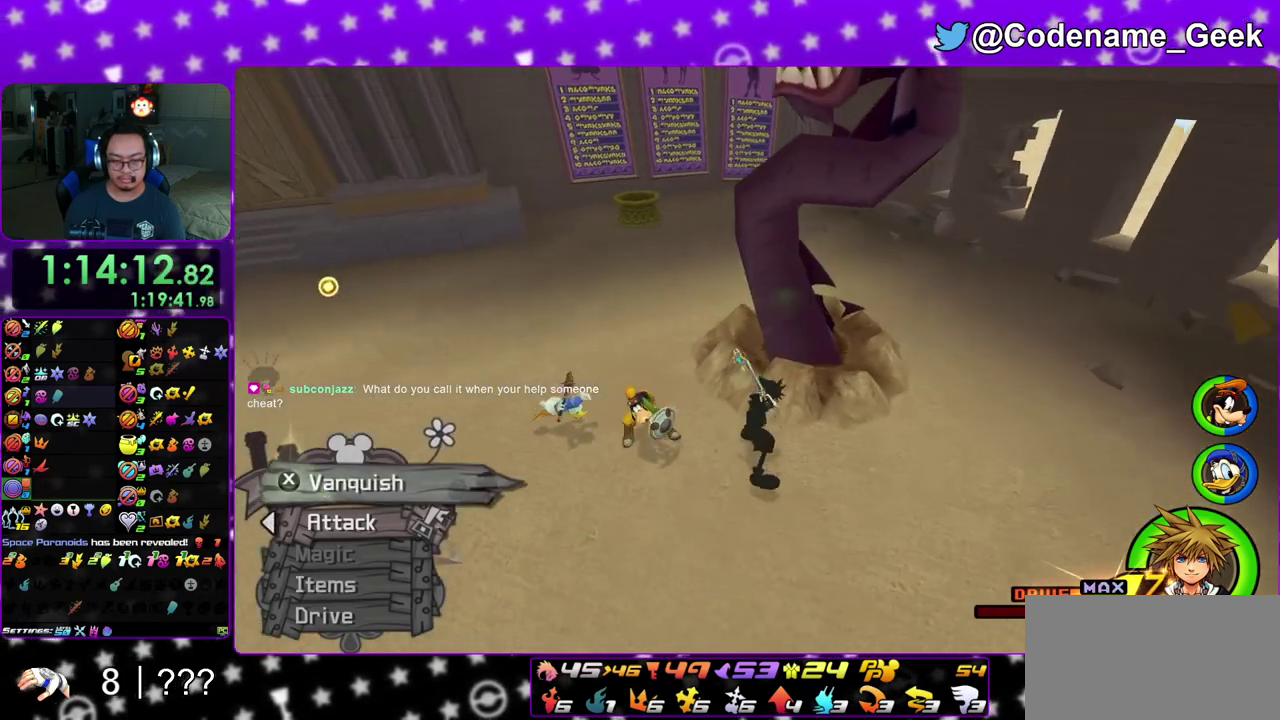
{"dt_ms": 600, "buttons": ["DPAD_DOWN"], "left_stick": "center", "right_stick": "left", "events": [[83, "DPAD_UP", "down"], [167, "A", "down"], [167, "DPAD_UP", "up"], [283, "A", "up"], [450, "right_stick", "left"], [533, "DPAD_DOWN", "down"]]}
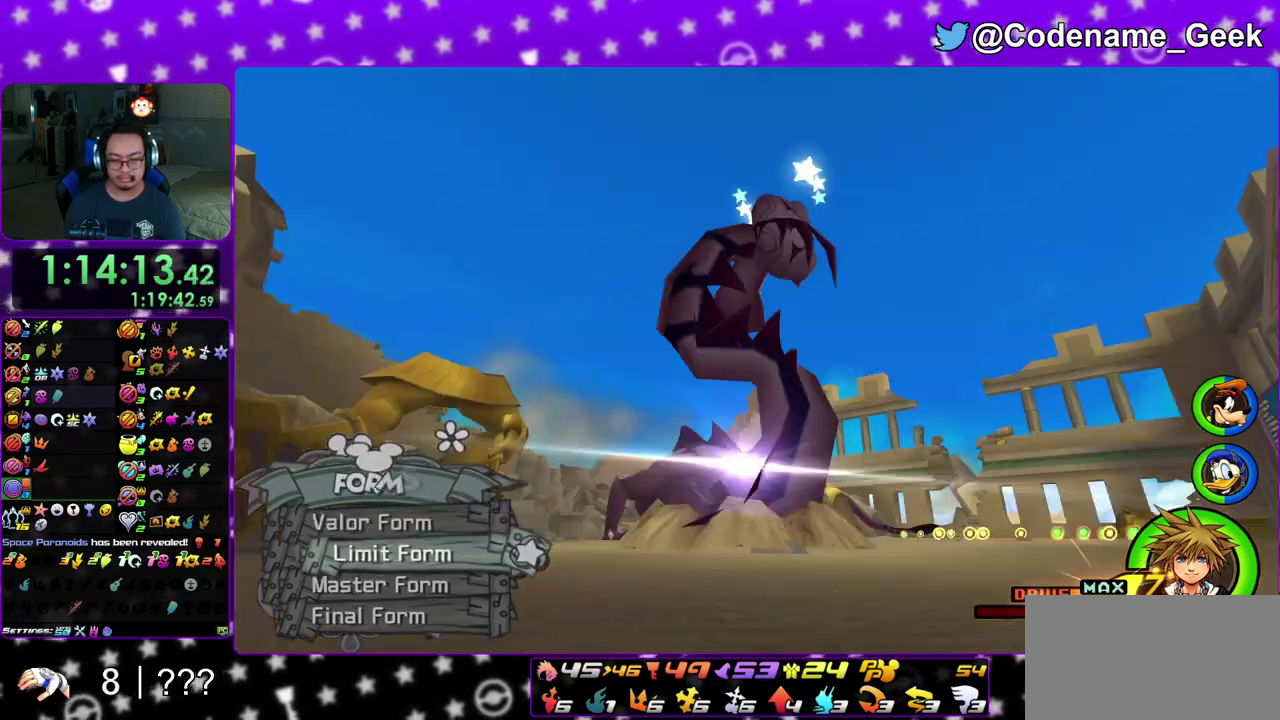
{"dt_ms": 300, "buttons": ["A"], "left_stick": "up-left", "right_stick": "left", "events": [[17, "DPAD_DOWN", "up"], [233, "A", "down"], [283, "left_stick", "up-left"]]}
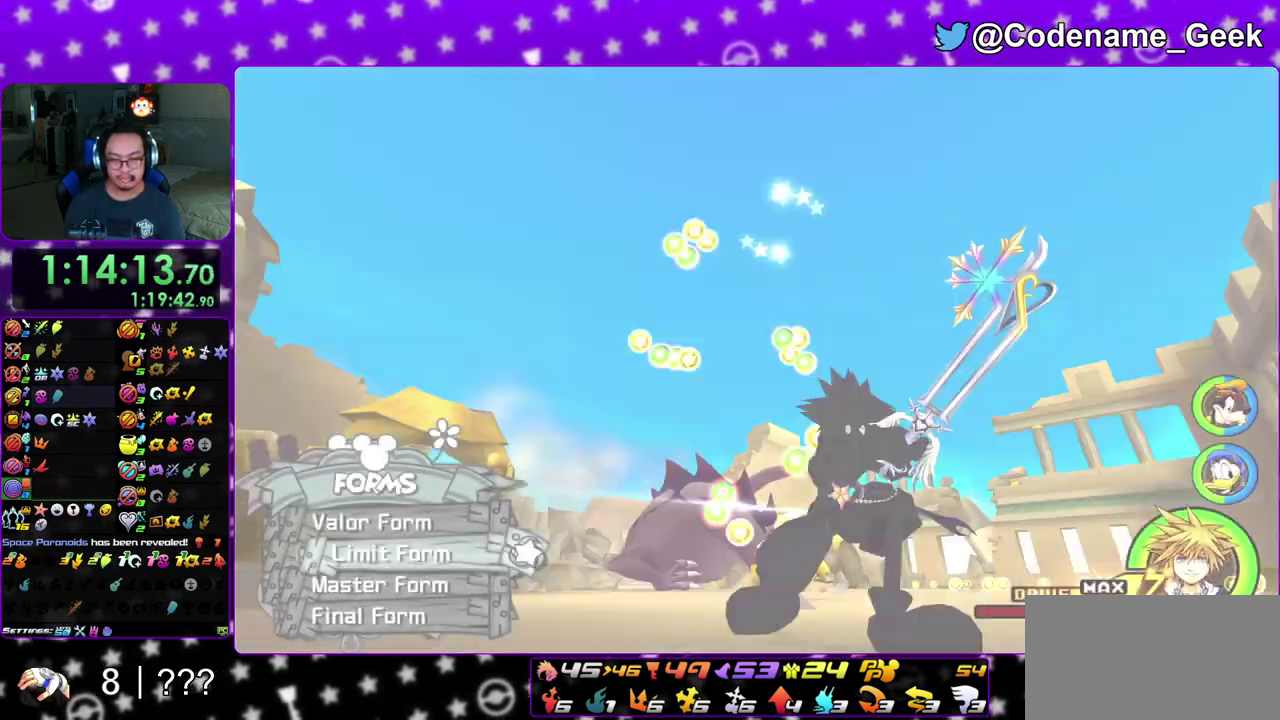
{"dt_ms": 900, "buttons": ["A"], "left_stick": "up", "right_stick": "down", "events": [[50, "A", "up"], [67, "right_stick", "down-left"], [150, "A", "down"], [217, "left_stick", "up"], [217, "right_stick", "center"], [233, "A", "up"], [333, "A", "down"], [333, "right_stick", "down"], [417, "A", "up"], [533, "A", "down"], [617, "A", "up"], [700, "A", "down"], [800, "A", "up"], [883, "A", "down"]]}